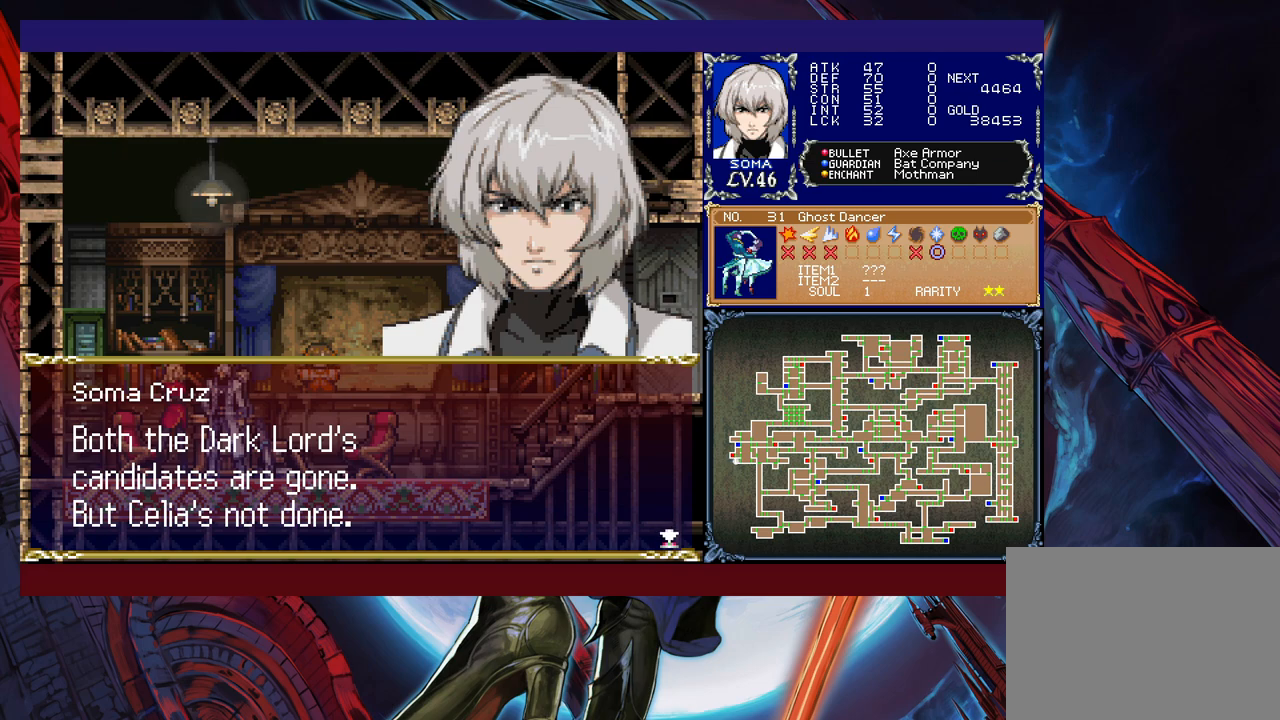
Gameplay with a controller (Xbox layout); each line is a JSON object with the inputs held at the frame after it. "events" lists button and stick changes between this image and that frame as [ms after this image, input, new state], when the widget could be followed in between. Not read: L2 R2 right_stick.
{"buttons": ["A"], "left_stick": "center", "events": [[133, "A", "down"], [233, "A", "up"], [433, "A", "down"]]}
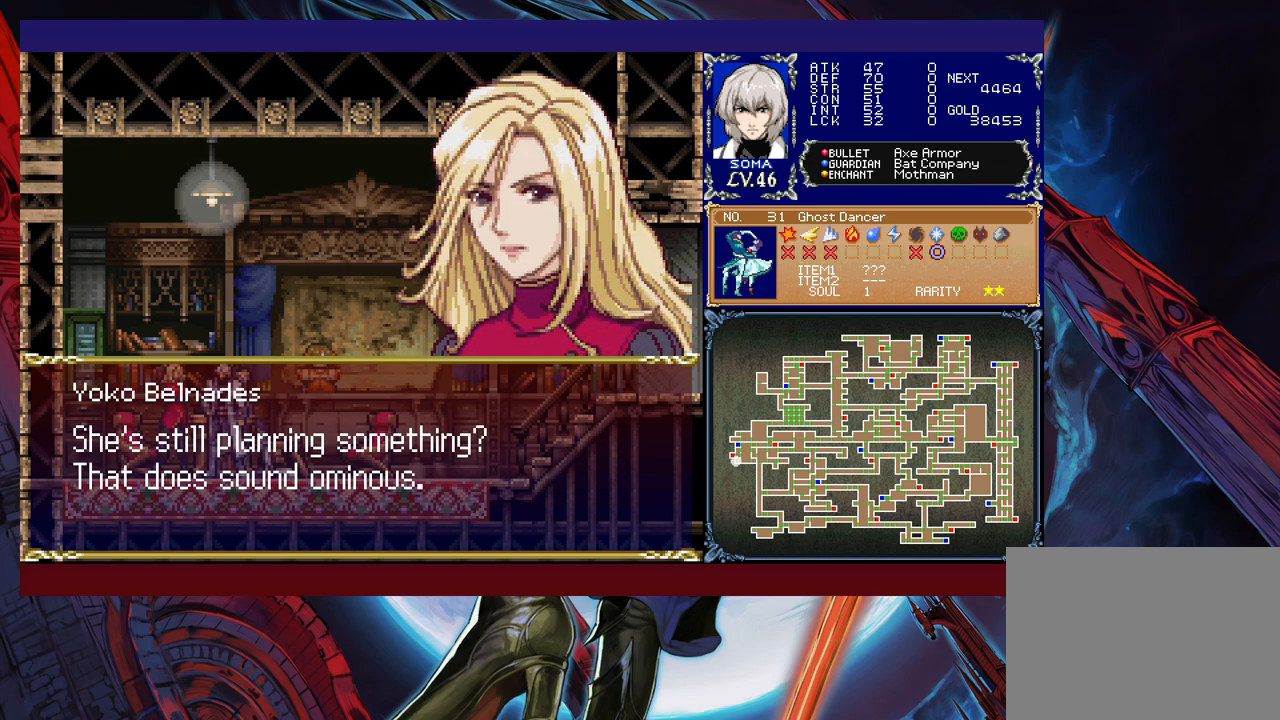
{"buttons": [], "left_stick": "center", "events": [[33, "A", "up"]]}
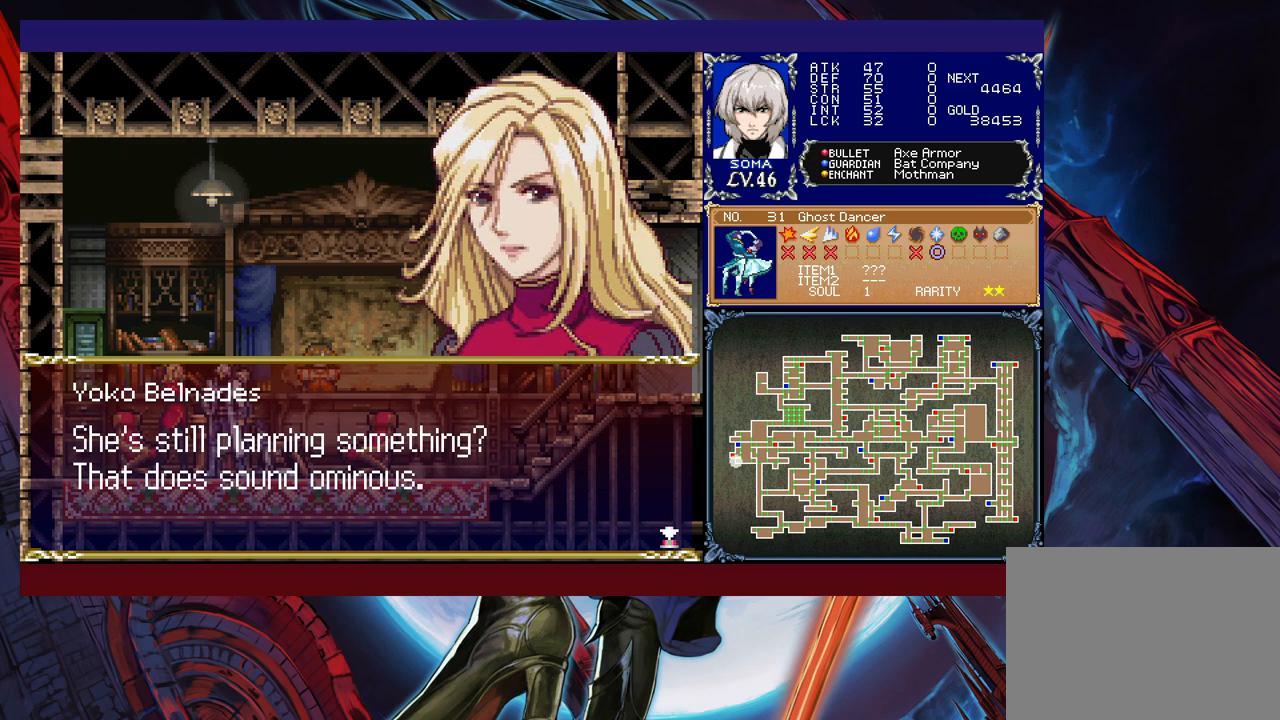
{"buttons": [], "left_stick": "center", "events": []}
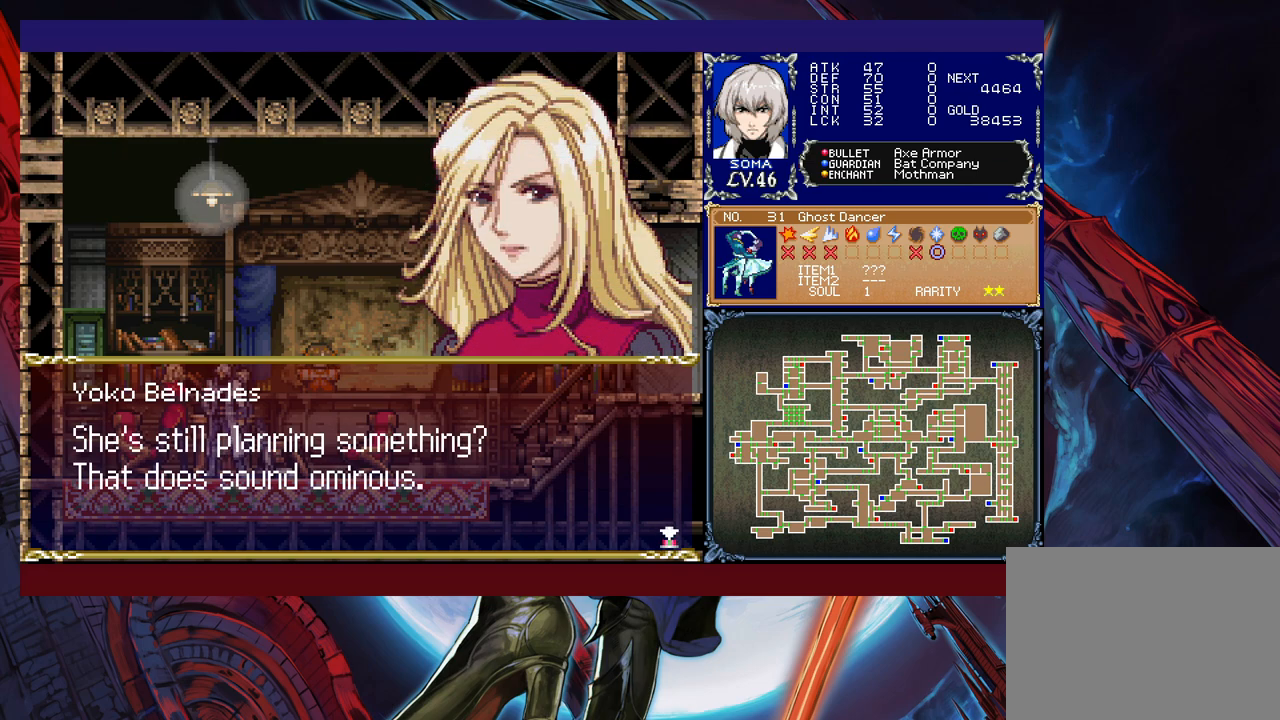
{"buttons": [], "left_stick": "center", "events": []}
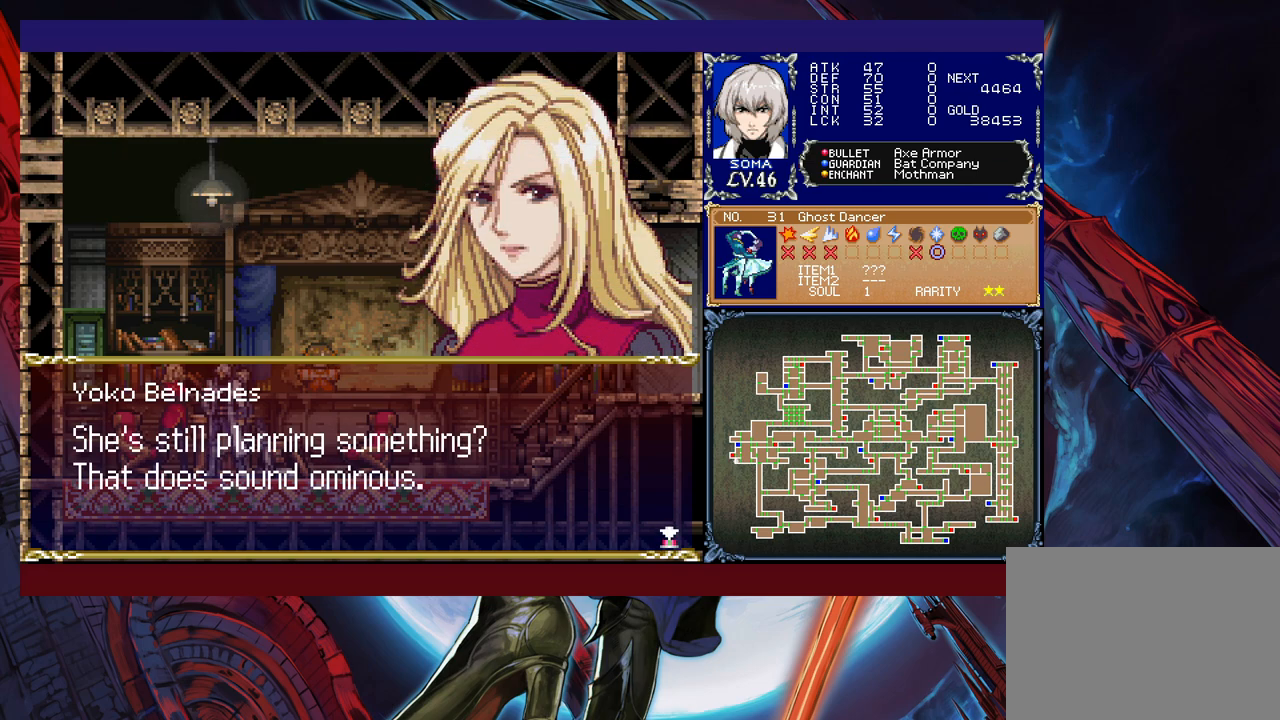
{"buttons": [], "left_stick": "center", "events": [[167, "A", "down"], [317, "A", "up"]]}
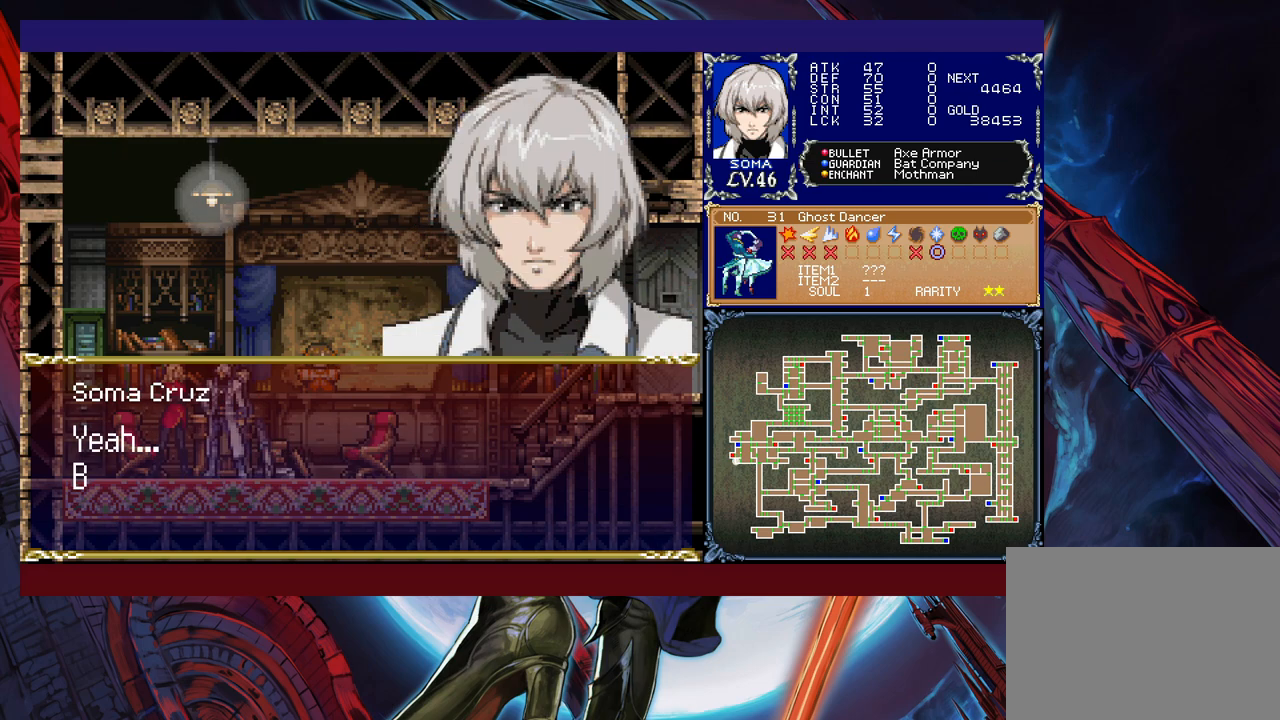
{"buttons": [], "left_stick": "center", "events": [[17, "A", "down"], [167, "A", "up"]]}
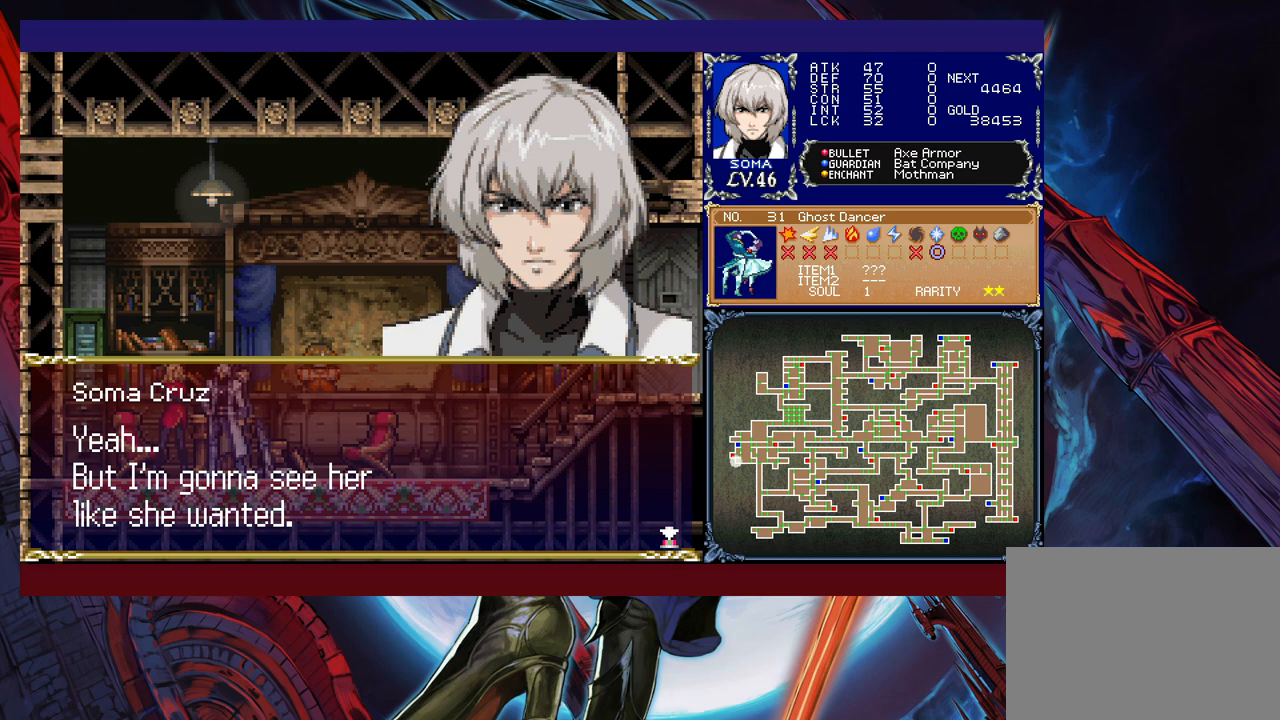
{"buttons": ["A"], "left_stick": "center", "events": [[417, "A", "down"]]}
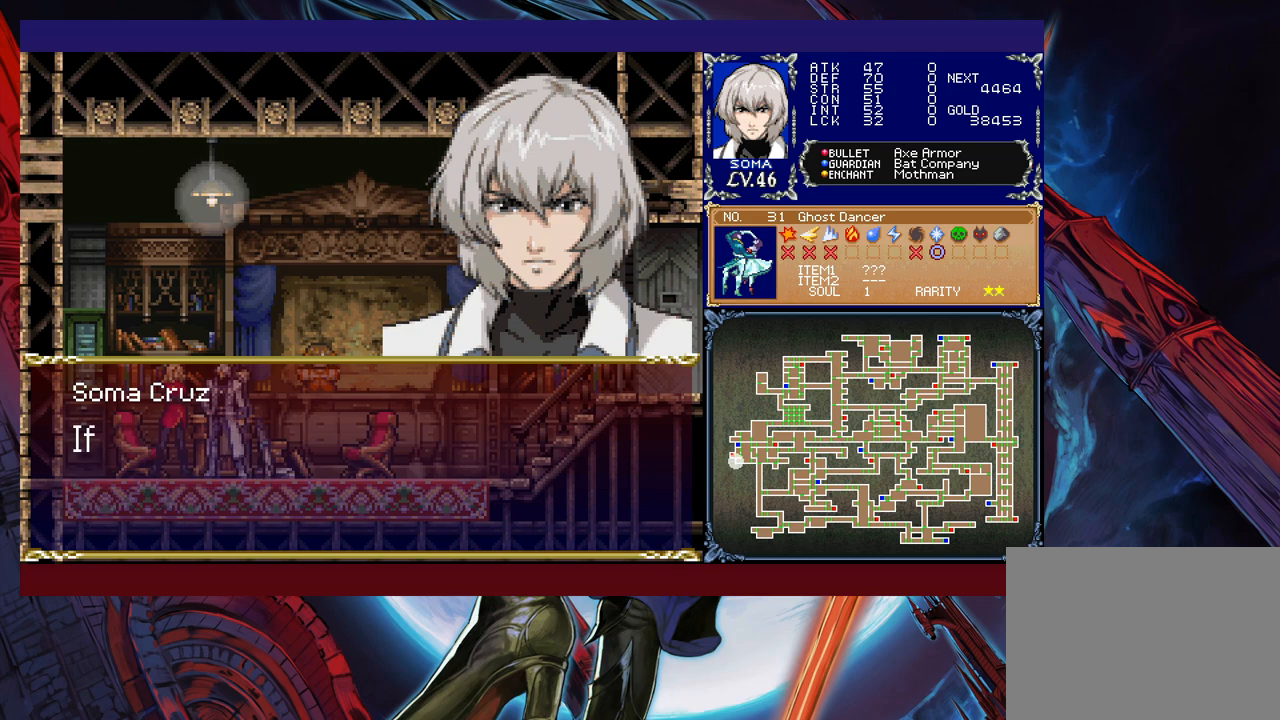
{"buttons": [], "left_stick": "center", "events": [[33, "A", "up"], [333, "A", "down"], [467, "A", "up"]]}
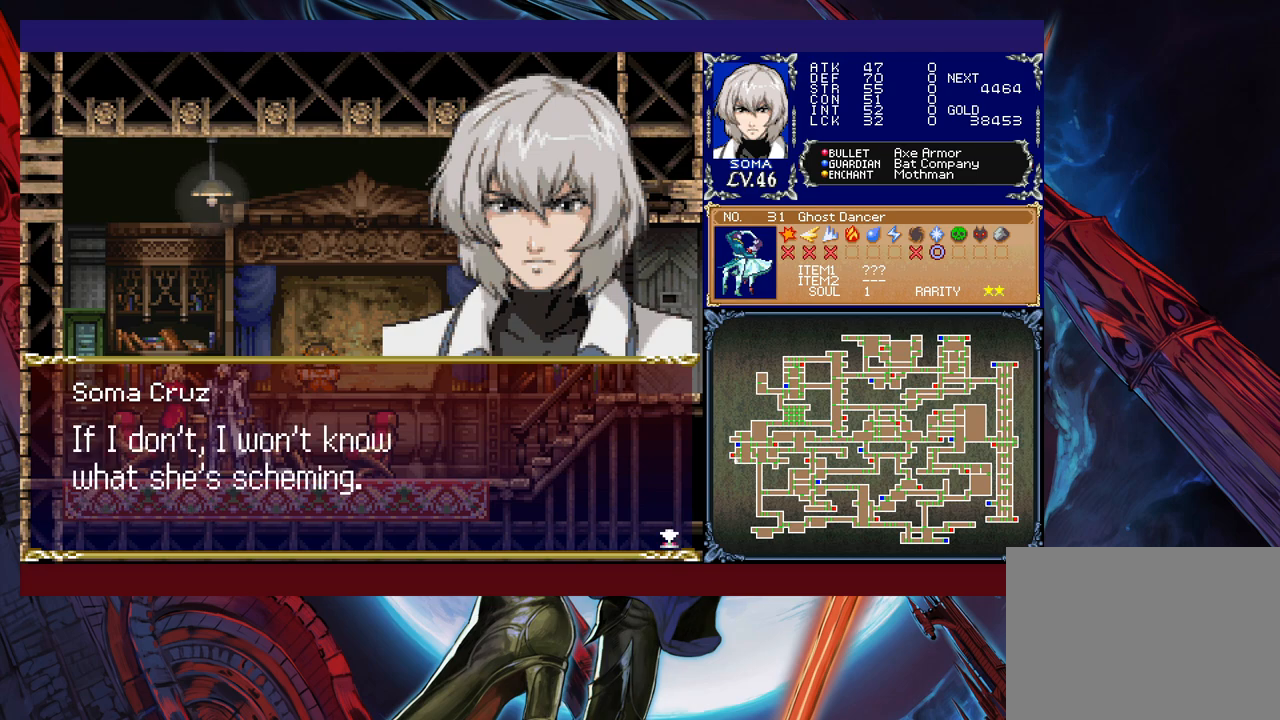
{"buttons": [], "left_stick": "center", "events": []}
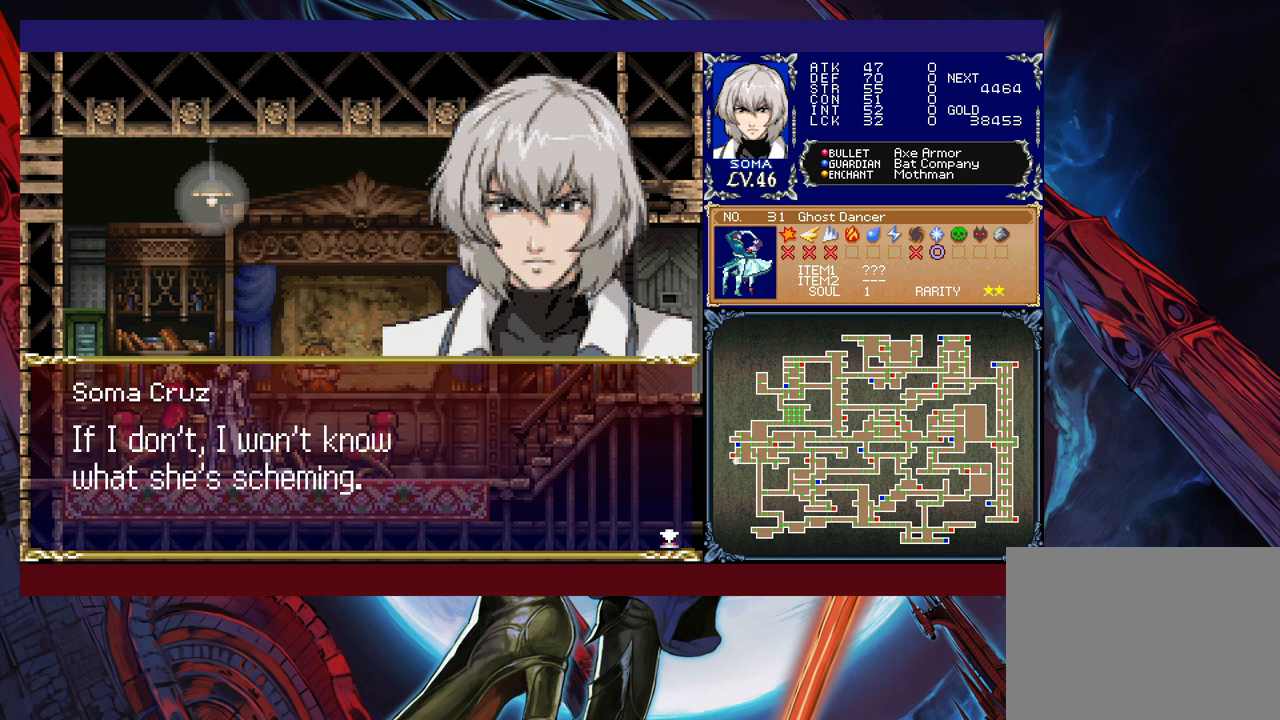
{"buttons": [], "left_stick": "center", "events": [[233, "A", "down"], [283, "A", "up"]]}
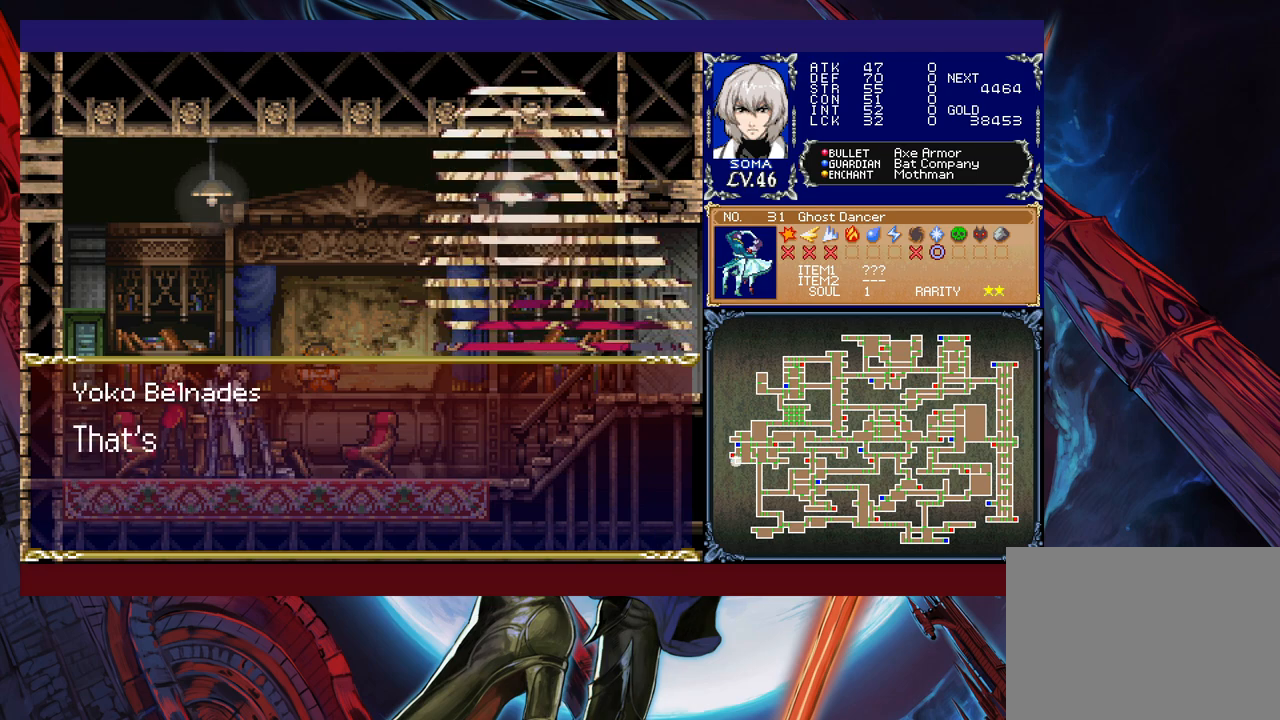
{"buttons": [], "left_stick": "center", "events": [[67, "A", "down"], [183, "A", "up"]]}
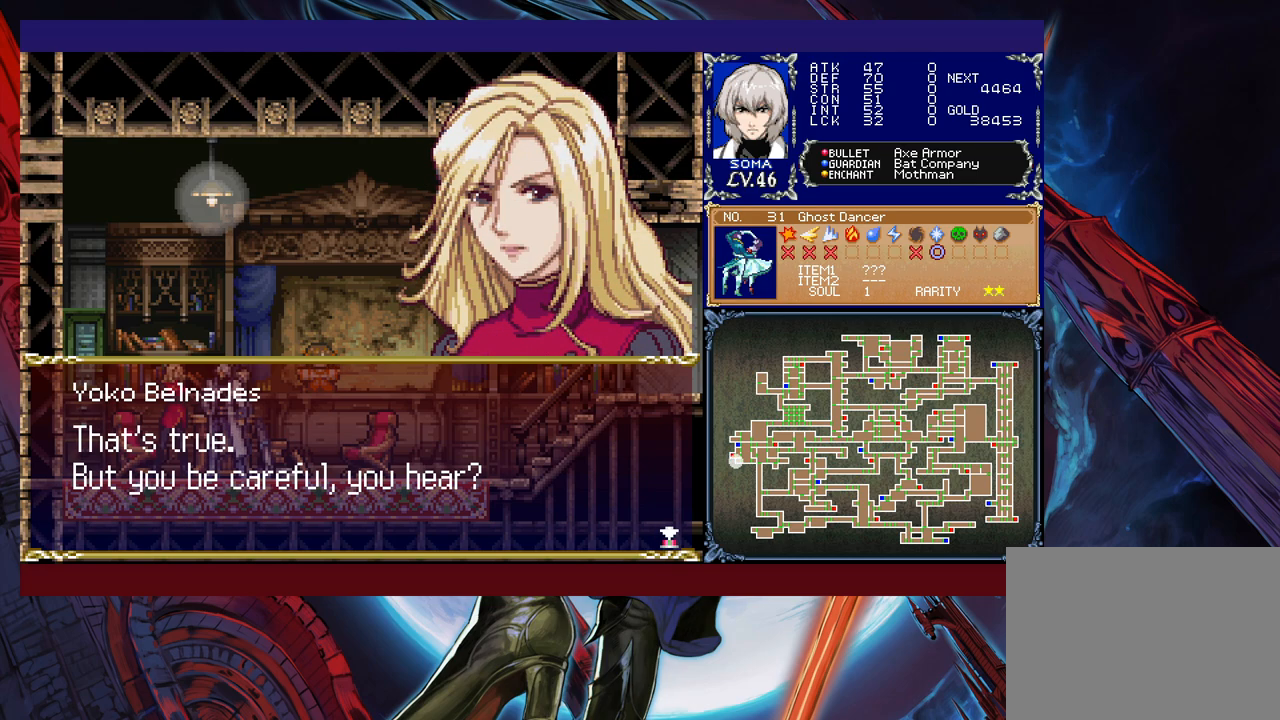
{"buttons": [], "left_stick": "center", "events": []}
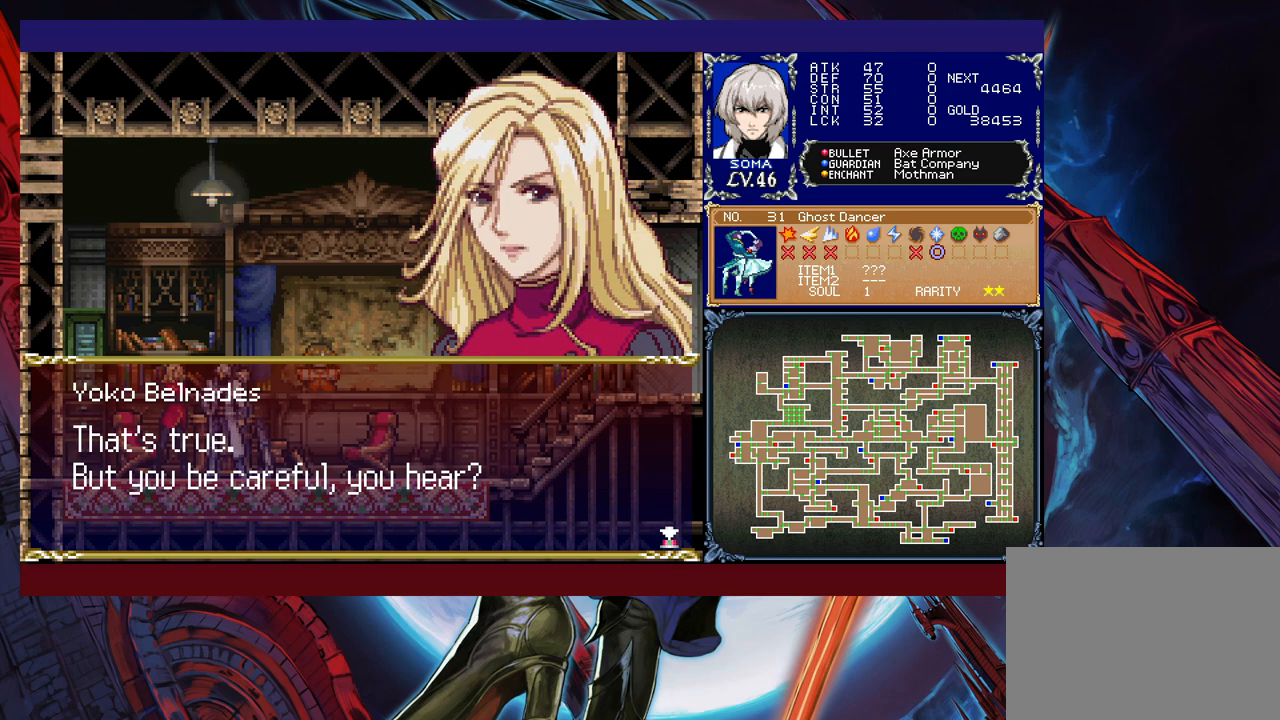
{"buttons": [], "left_stick": "center", "events": [[67, "A", "down"], [233, "A", "up"]]}